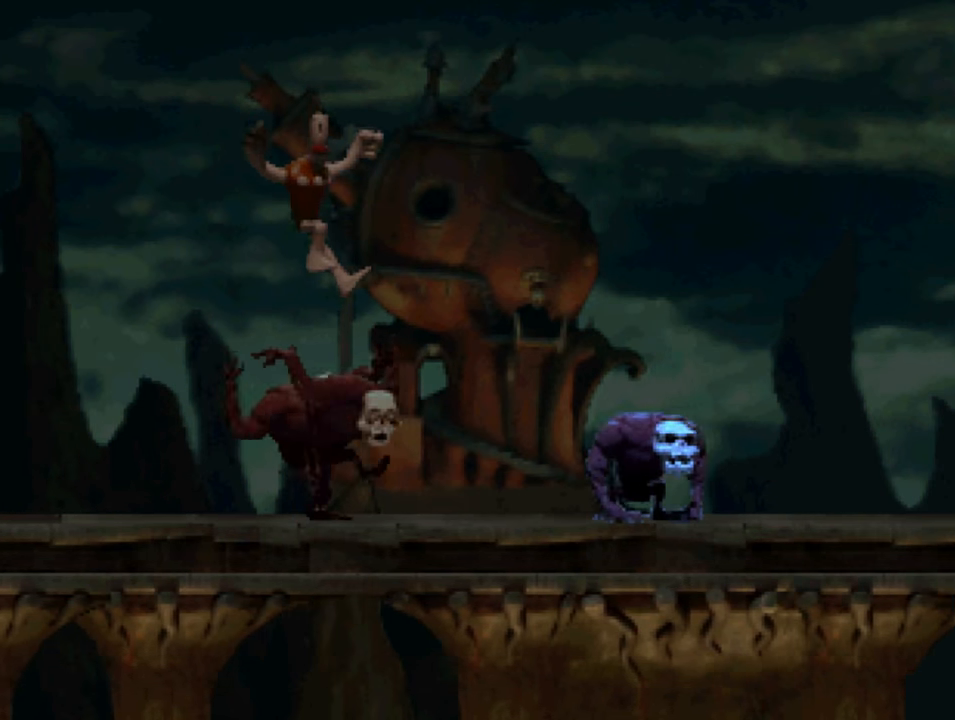
Gameplay with a controller (PlayStation layout); each line is a JSON object with the inputs held at the frame after it. "events" lists button and stick changes between this image and that frame as [ms after this image, input, new state], when the widget could be followed in between.
{"buttons": ["SQUARE"], "left_stick": "center", "right_stick": "center", "events": [[83, "DPAD_RIGHT", "up"]]}
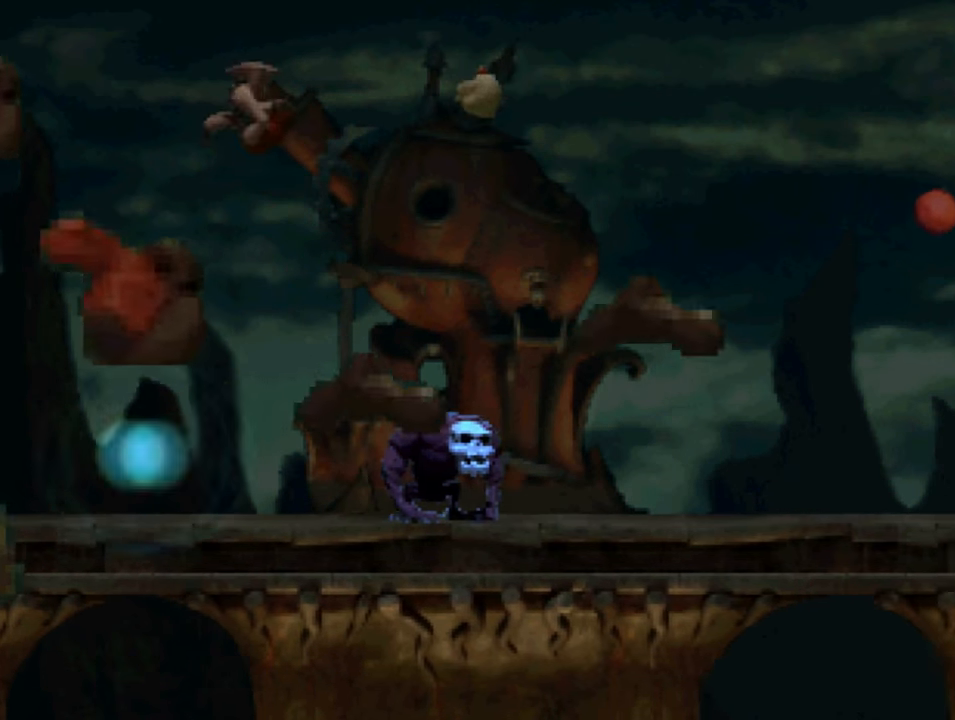
{"buttons": ["CROSS", "SQUARE"], "left_stick": "center", "right_stick": "center", "events": [[50, "DPAD_LEFT", "down"], [150, "DPAD_LEFT", "up"], [317, "DPAD_LEFT", "down"], [417, "CROSS", "down"], [417, "DPAD_LEFT", "up"]]}
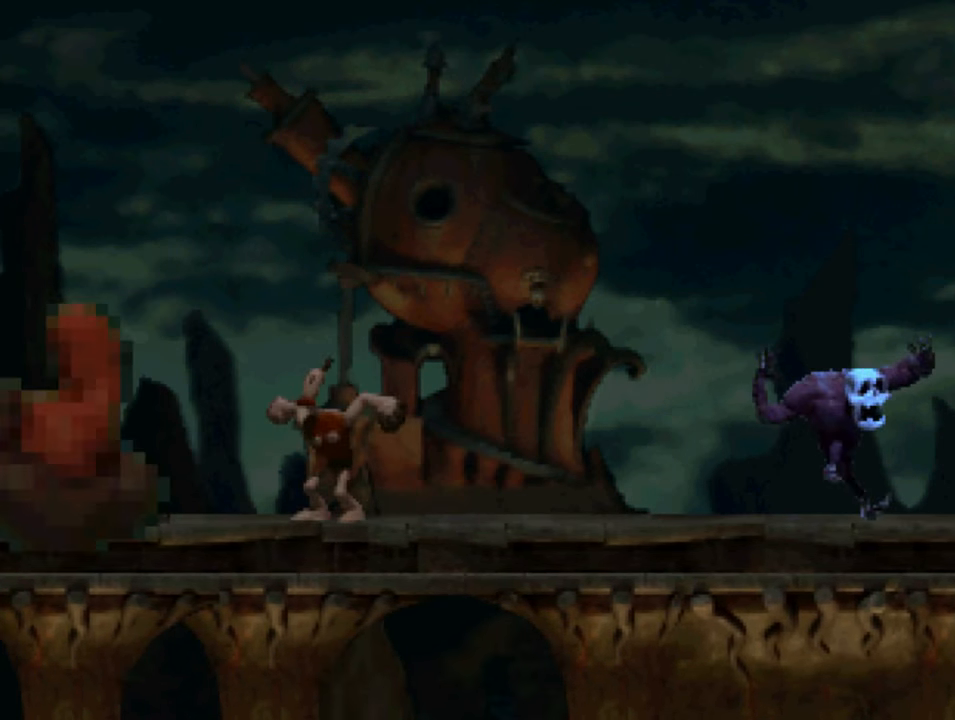
{"buttons": ["SQUARE"], "left_stick": "center", "right_stick": "center", "events": [[50, "DPAD_RIGHT", "down"], [350, "CROSS", "up"], [350, "DPAD_RIGHT", "up"]]}
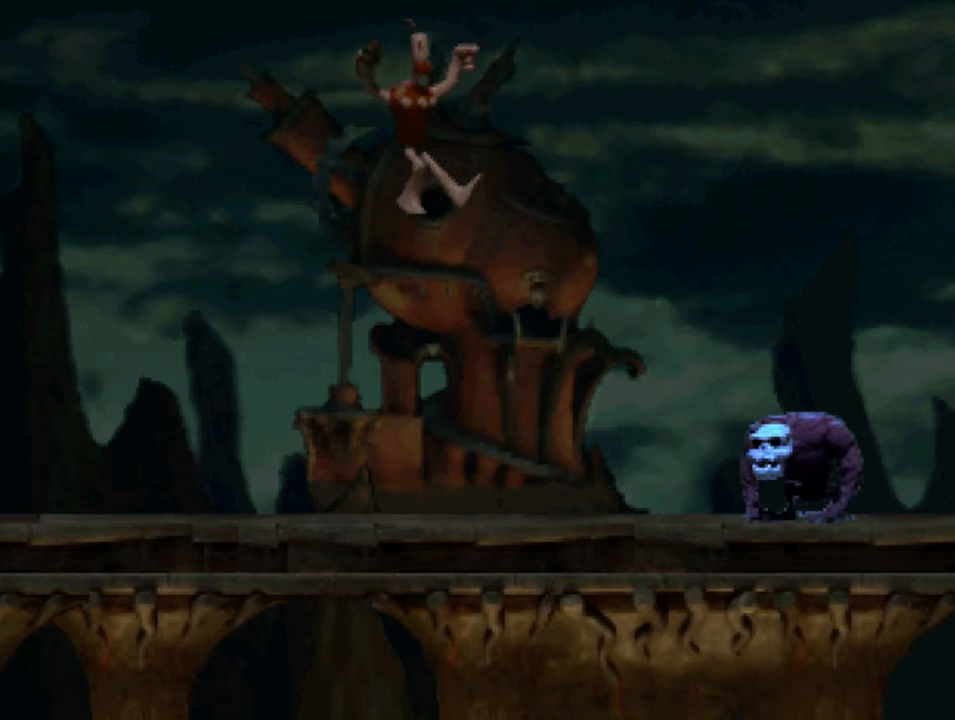
{"buttons": ["CROSS", "SQUARE", "DPAD_RIGHT"], "left_stick": "center", "right_stick": "center", "events": [[417, "DPAD_RIGHT", "down"], [450, "CROSS", "down"]]}
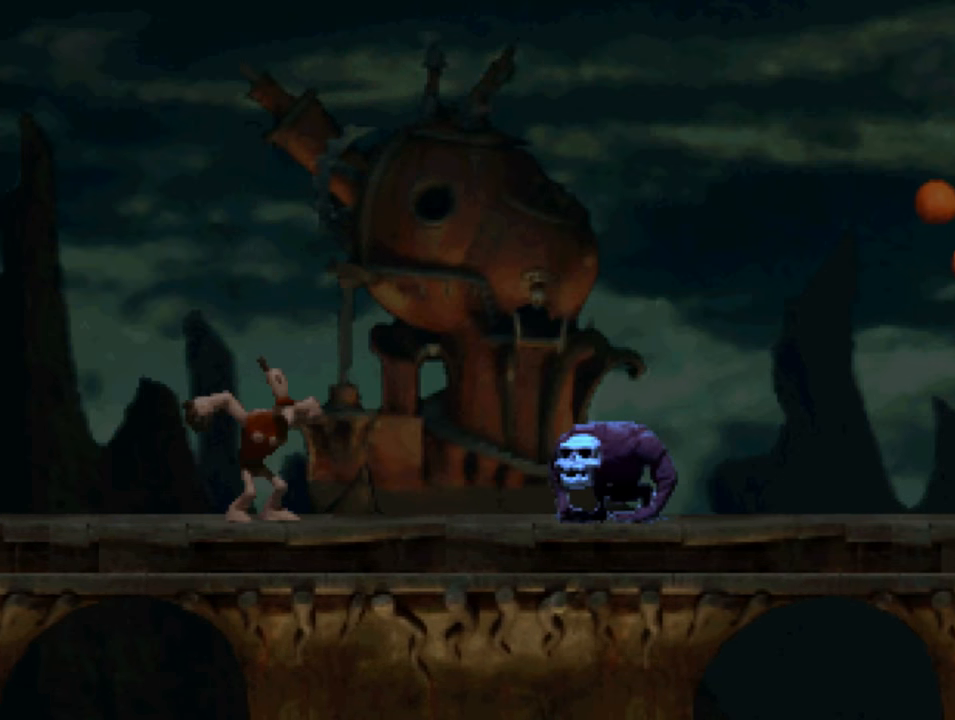
{"buttons": ["SQUARE"], "left_stick": "center", "right_stick": "center", "events": [[150, "CROSS", "up"], [384, "DPAD_RIGHT", "up"]]}
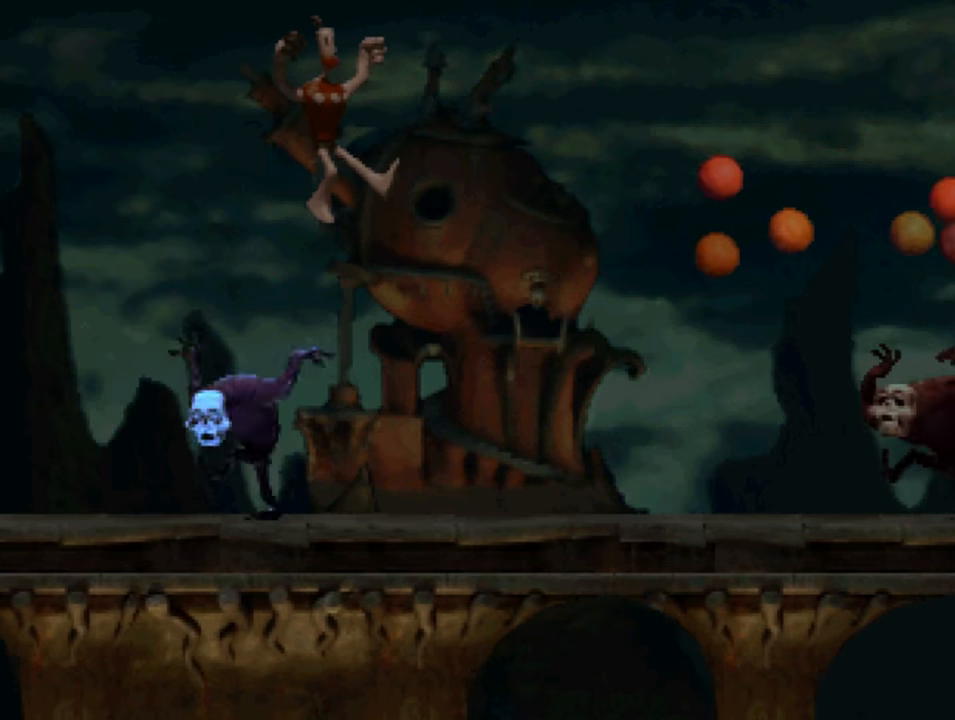
{"buttons": ["SQUARE"], "left_stick": "center", "right_stick": "center", "events": [[50, "DPAD_LEFT", "down"], [150, "DPAD_LEFT", "up"]]}
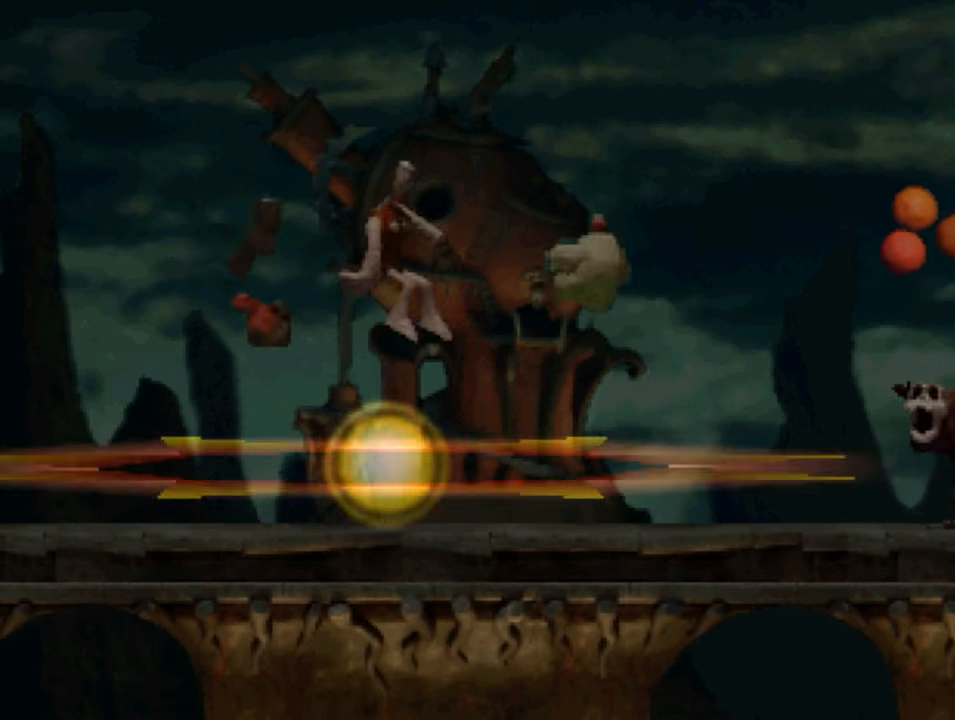
{"buttons": ["SQUARE"], "left_stick": "center", "right_stick": "center", "events": []}
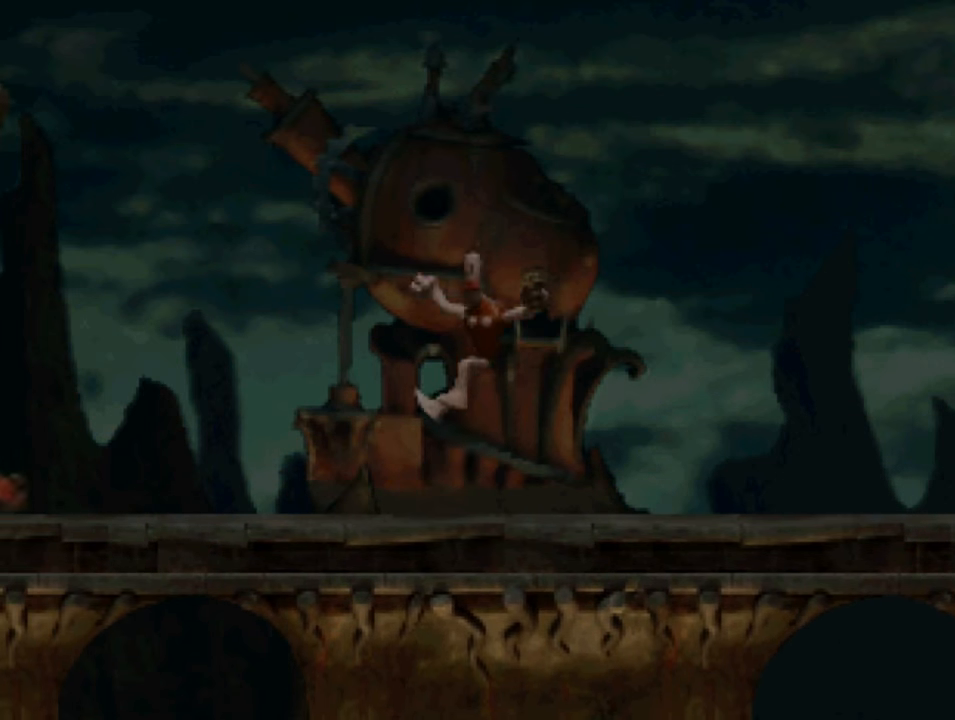
{"buttons": ["SQUARE"], "left_stick": "center", "right_stick": "center", "events": [[84, "DPAD_RIGHT", "down"], [184, "DPAD_RIGHT", "up"]]}
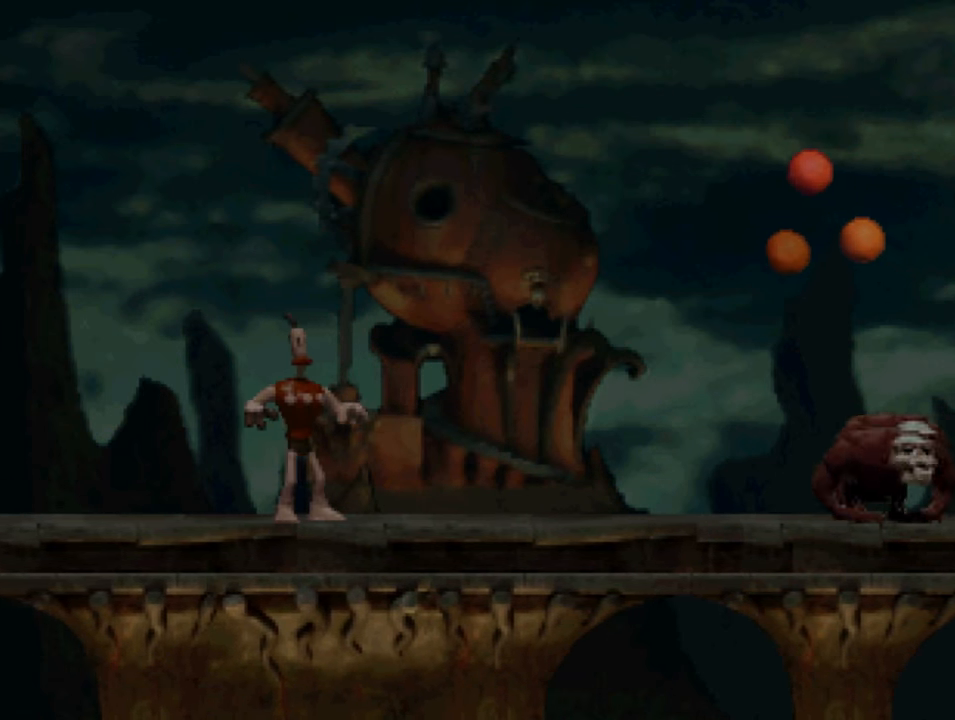
{"buttons": ["CROSS", "SQUARE", "DPAD_RIGHT"], "left_stick": "center", "right_stick": "center", "events": [[284, "DPAD_RIGHT", "down"], [384, "CROSS", "down"]]}
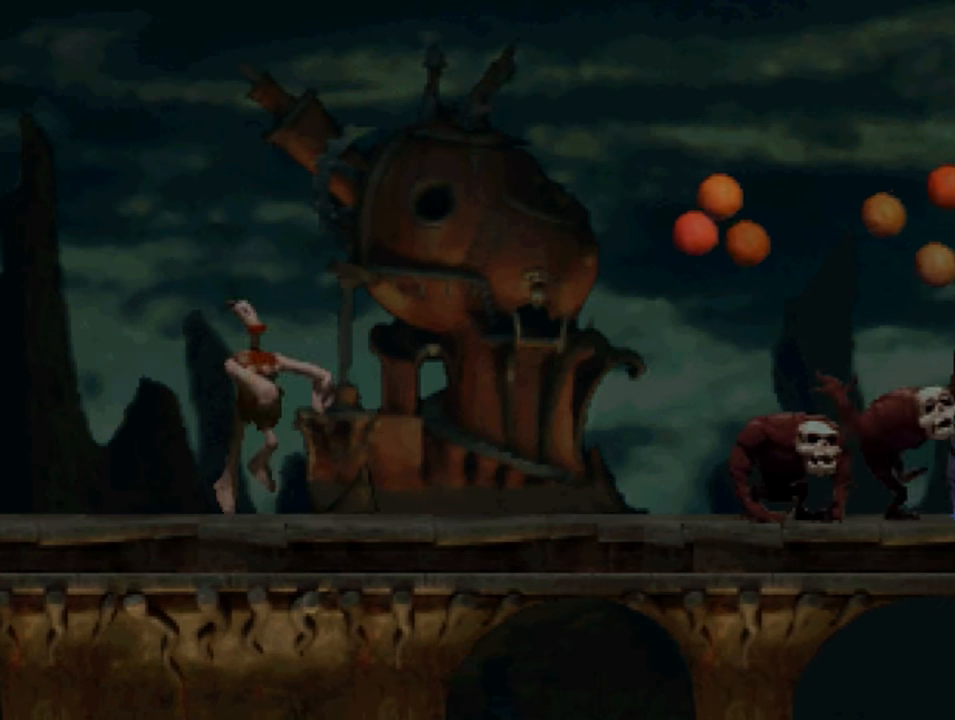
{"buttons": ["SQUARE", "DPAD_LEFT"], "left_stick": "center", "right_stick": "center", "events": [[317, "DPAD_RIGHT", "up"], [384, "CROSS", "up"], [450, "DPAD_LEFT", "down"]]}
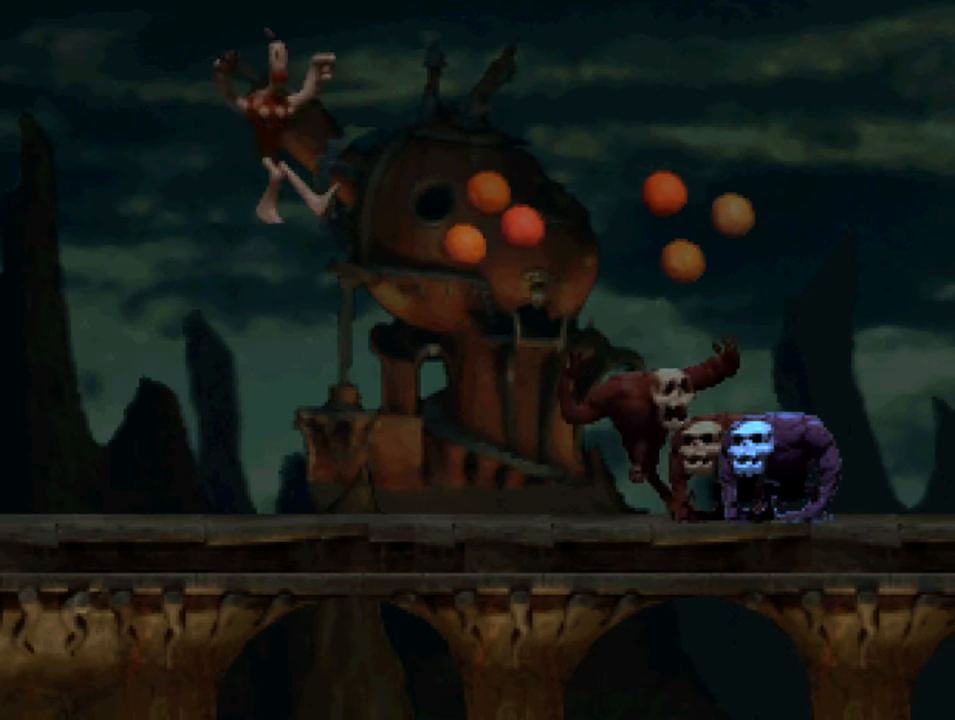
{"buttons": ["CROSS", "SQUARE", "DPAD_RIGHT"], "left_stick": "center", "right_stick": "center", "events": [[50, "DPAD_LEFT", "up"], [284, "DPAD_RIGHT", "down"], [417, "CROSS", "down"]]}
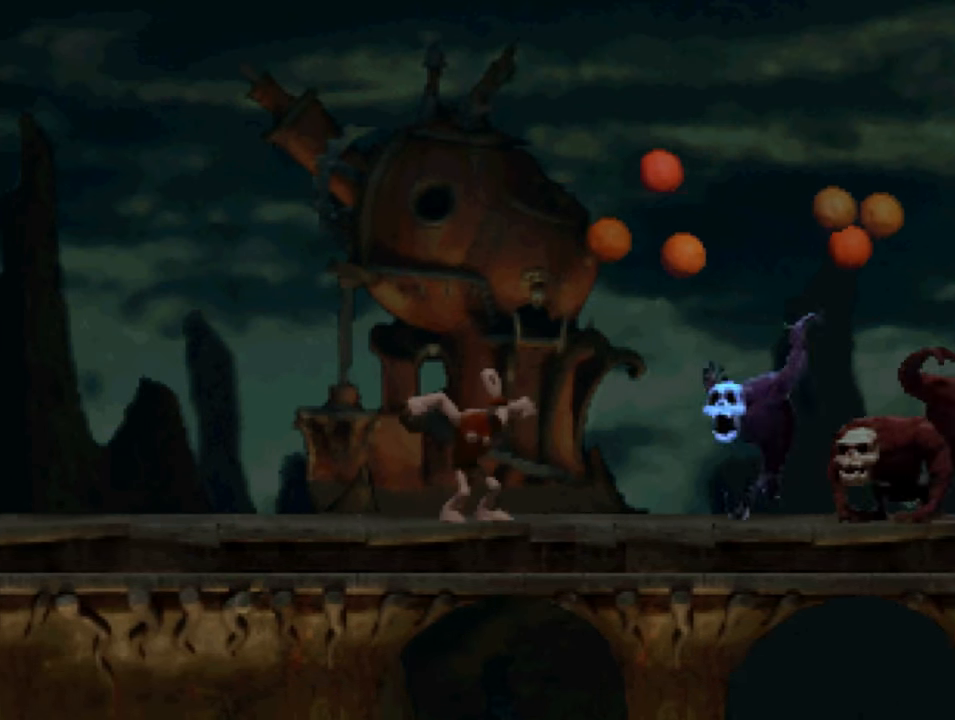
{"buttons": ["SQUARE", "DPAD_RIGHT"], "left_stick": "center", "right_stick": "center", "events": [[150, "CROSS", "up"], [150, "DPAD_RIGHT", "up"], [450, "DPAD_RIGHT", "down"]]}
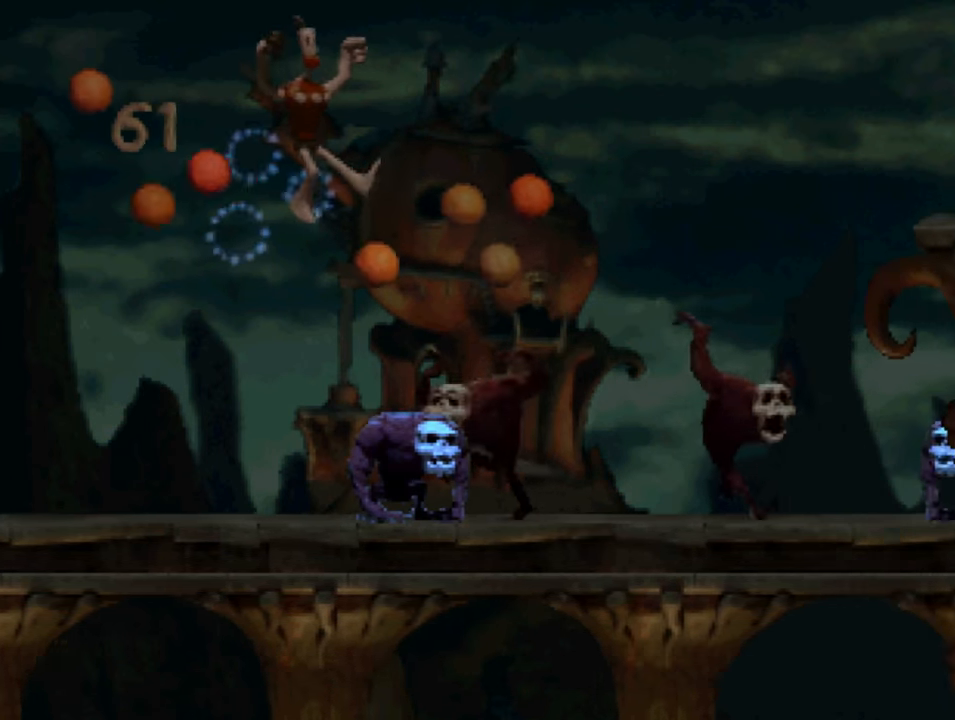
{"buttons": ["SQUARE"], "left_stick": "center", "right_stick": "center", "events": [[50, "DPAD_RIGHT", "up"]]}
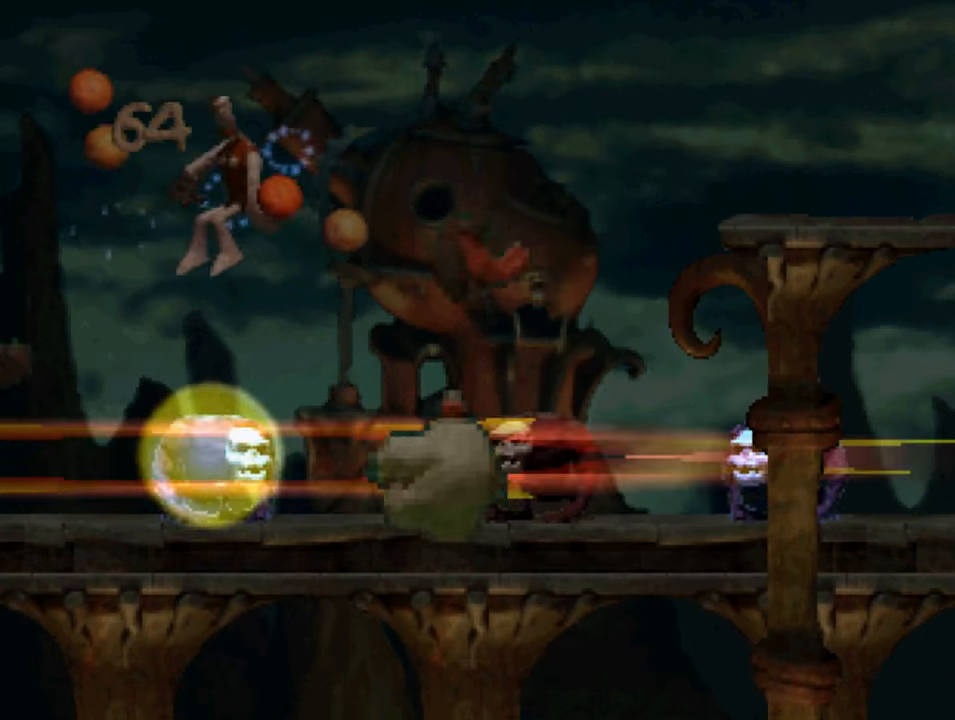
{"buttons": ["CROSS", "SQUARE", "DPAD_RIGHT"], "left_stick": "center", "right_stick": "center", "events": [[483, "CROSS", "down"], [483, "DPAD_RIGHT", "down"]]}
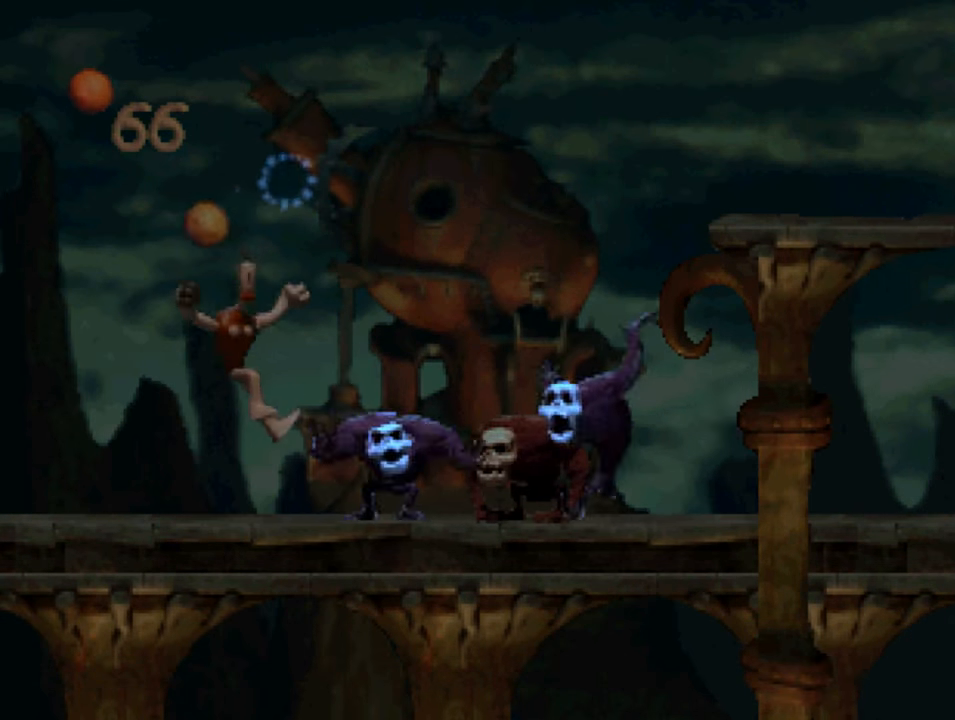
{"buttons": ["SQUARE"], "left_stick": "center", "right_stick": "center", "events": [[216, "DPAD_RIGHT", "up"], [283, "CROSS", "up"]]}
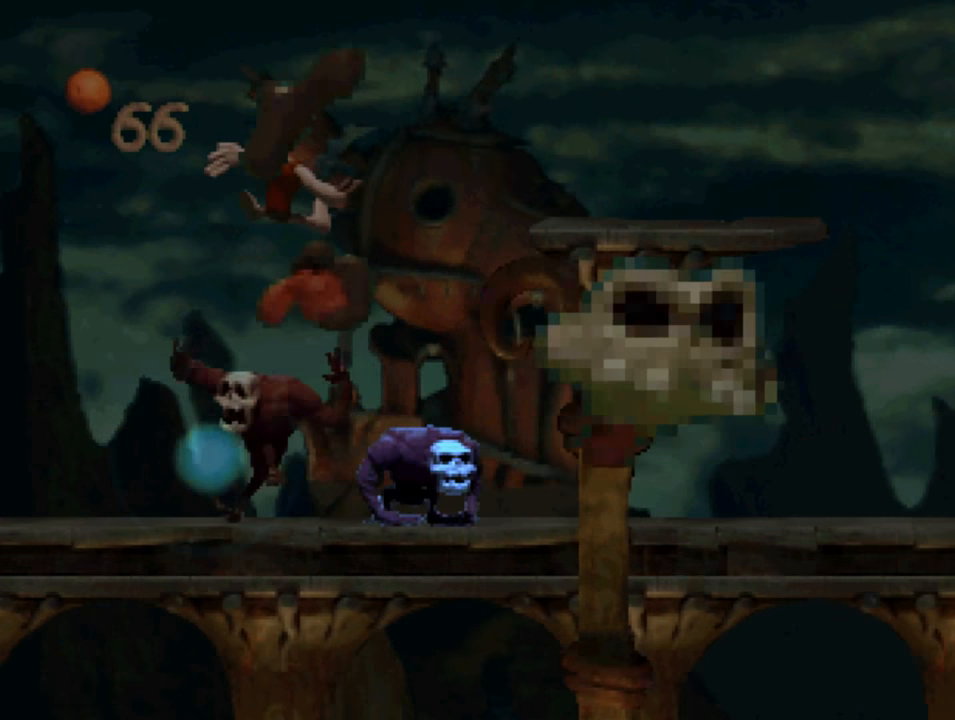
{"buttons": ["SQUARE", "DPAD_RIGHT"], "left_stick": "center", "right_stick": "center", "events": [[16, "DPAD_RIGHT", "down"], [150, "DPAD_RIGHT", "up"], [383, "DPAD_RIGHT", "down"]]}
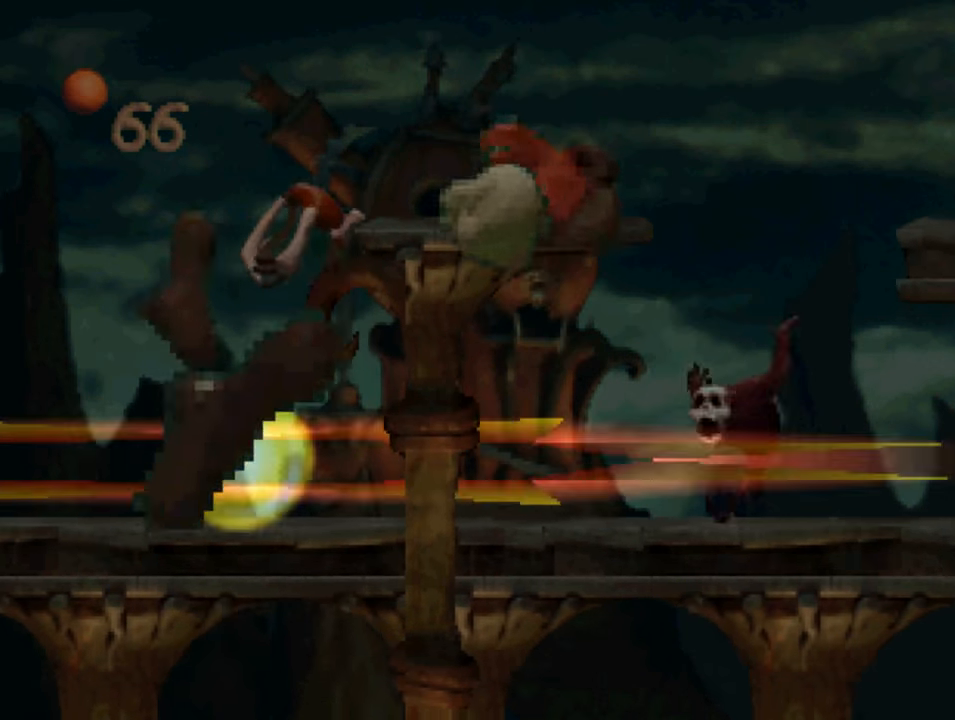
{"buttons": ["SQUARE"], "left_stick": "center", "right_stick": "center", "events": [[216, "DPAD_RIGHT", "up"]]}
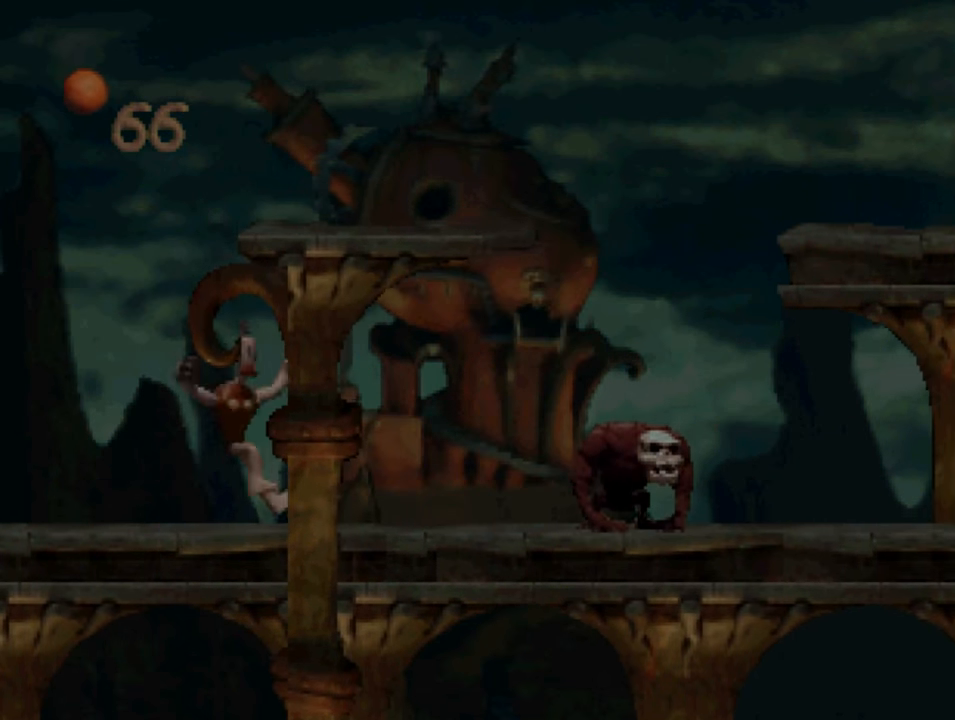
{"buttons": ["CROSS", "SQUARE", "DPAD_RIGHT"], "left_stick": "center", "right_stick": "center", "events": [[116, "CROSS", "down"], [216, "DPAD_LEFT", "down"], [316, "DPAD_LEFT", "up"], [450, "DPAD_RIGHT", "down"]]}
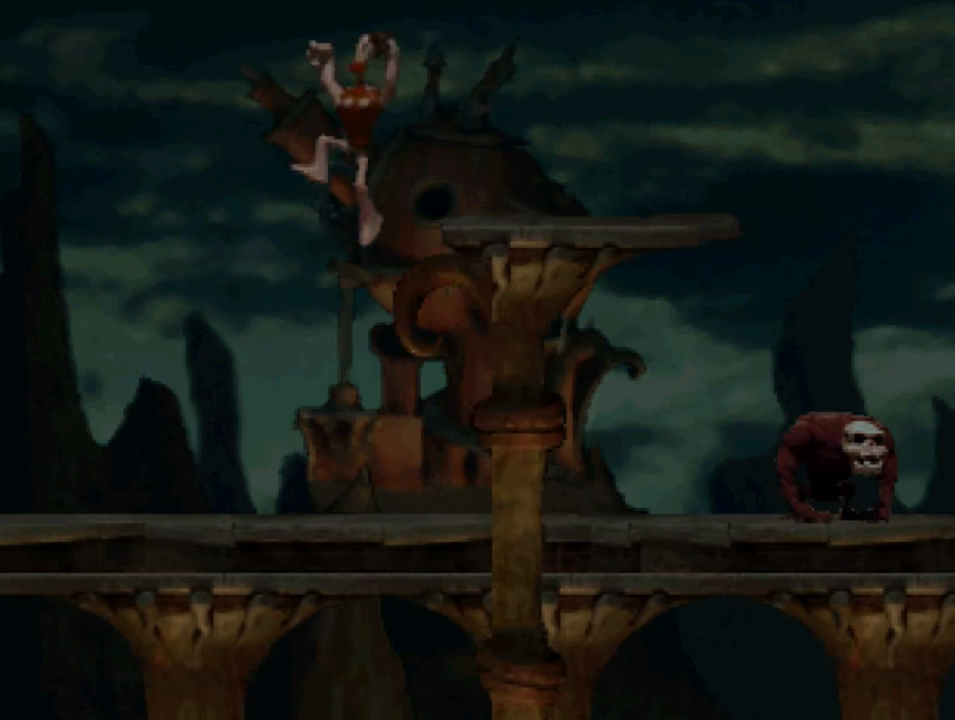
{"buttons": ["CROSS", "SQUARE", "DPAD_RIGHT"], "left_stick": "center", "right_stick": "center", "events": [[216, "CROSS", "up"], [383, "CROSS", "down"]]}
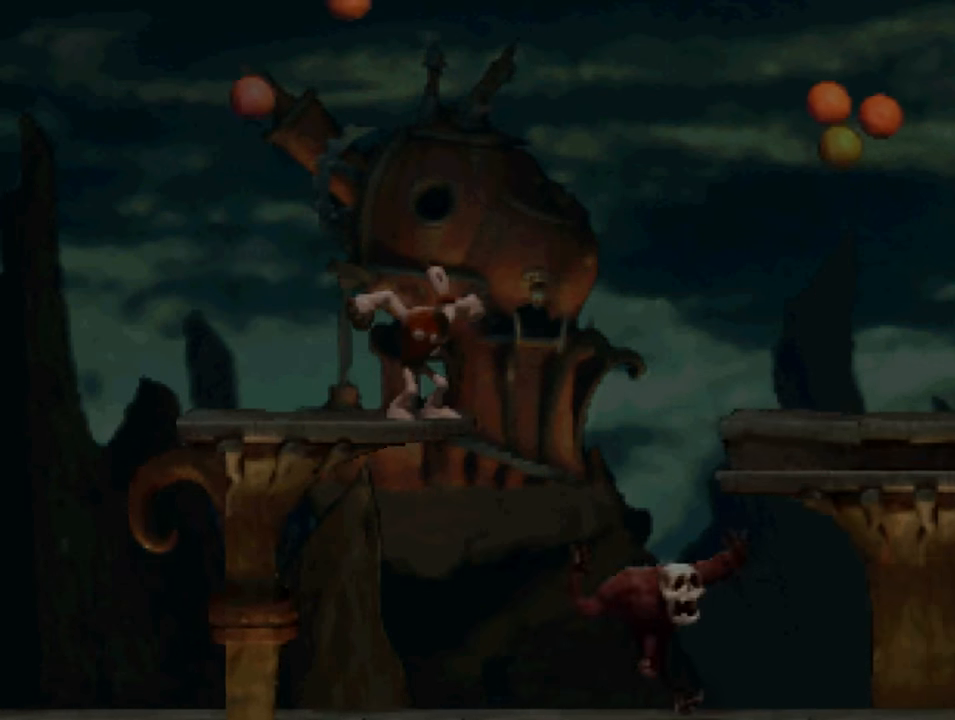
{"buttons": ["SQUARE", "DPAD_RIGHT"], "left_stick": "center", "right_stick": "center", "events": [[183, "CROSS", "up"]]}
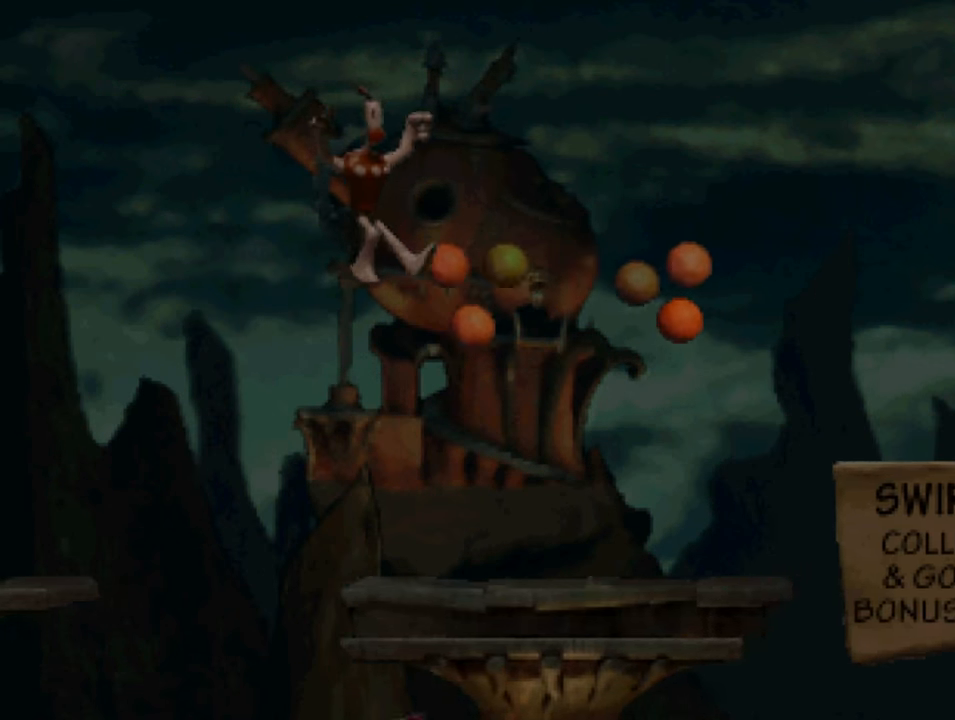
{"buttons": ["CROSS", "SQUARE", "DPAD_RIGHT"], "left_stick": "center", "right_stick": "center", "events": [[116, "DPAD_RIGHT", "up"], [350, "DPAD_RIGHT", "down"], [483, "CROSS", "down"]]}
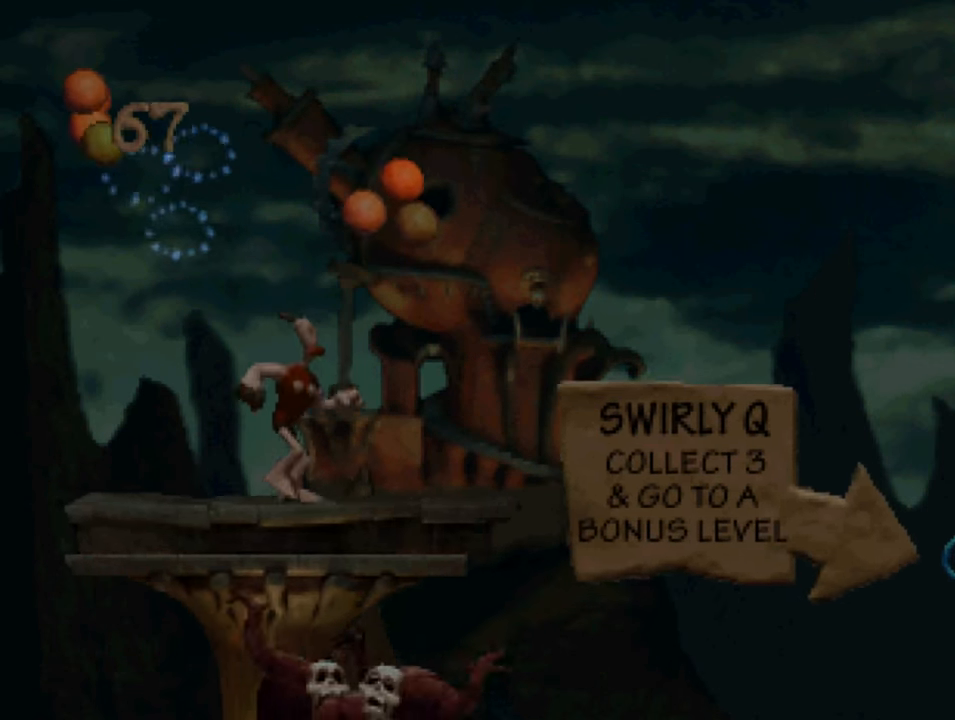
{"buttons": ["SQUARE", "DPAD_RIGHT"], "left_stick": "center", "right_stick": "center", "events": [[116, "DPAD_RIGHT", "up"], [183, "CROSS", "up"], [183, "DPAD_RIGHT", "down"]]}
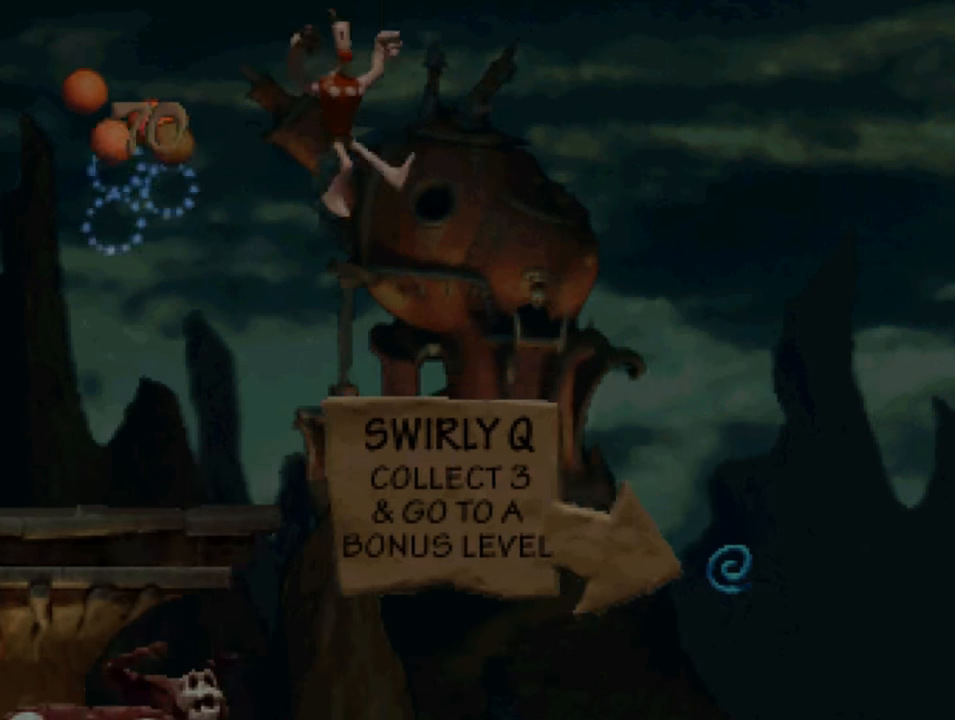
{"buttons": ["SQUARE"], "left_stick": "center", "right_stick": "center", "events": [[483, "DPAD_RIGHT", "up"]]}
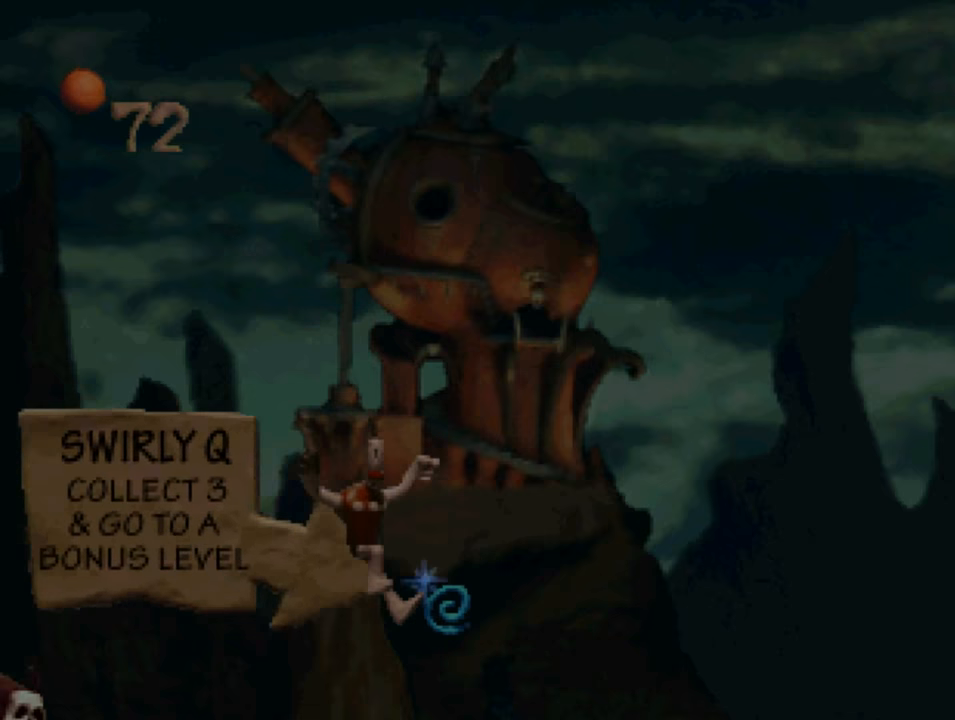
{"buttons": ["SQUARE", "DPAD_RIGHT"], "left_stick": "center", "right_stick": "center", "events": [[417, "DPAD_RIGHT", "down"]]}
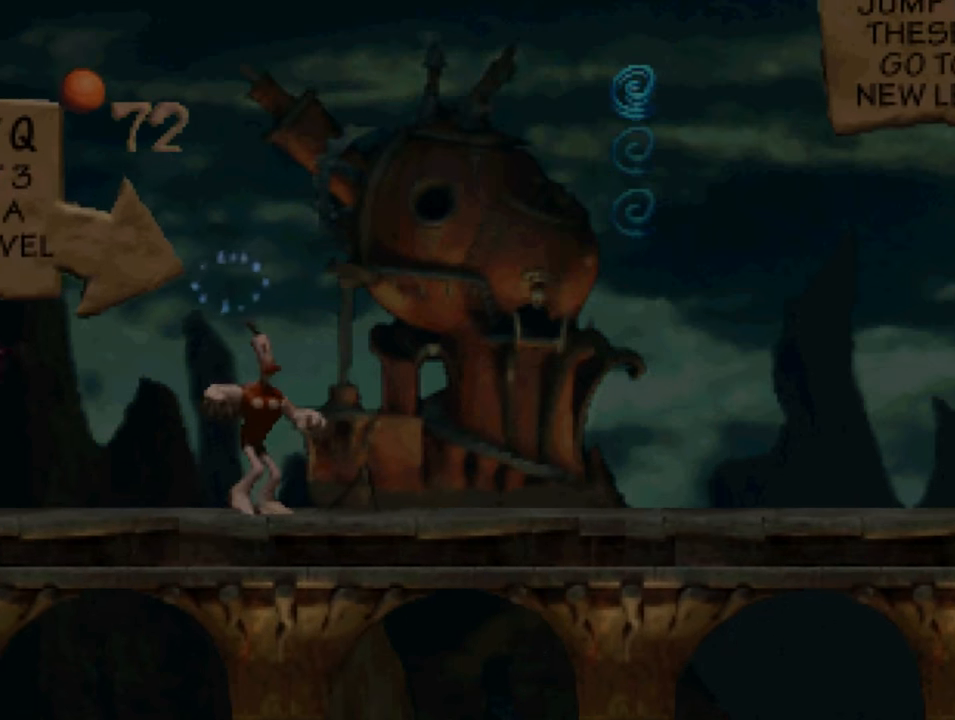
{"buttons": ["SQUARE", "DPAD_RIGHT"], "left_stick": "center", "right_stick": "center", "events": []}
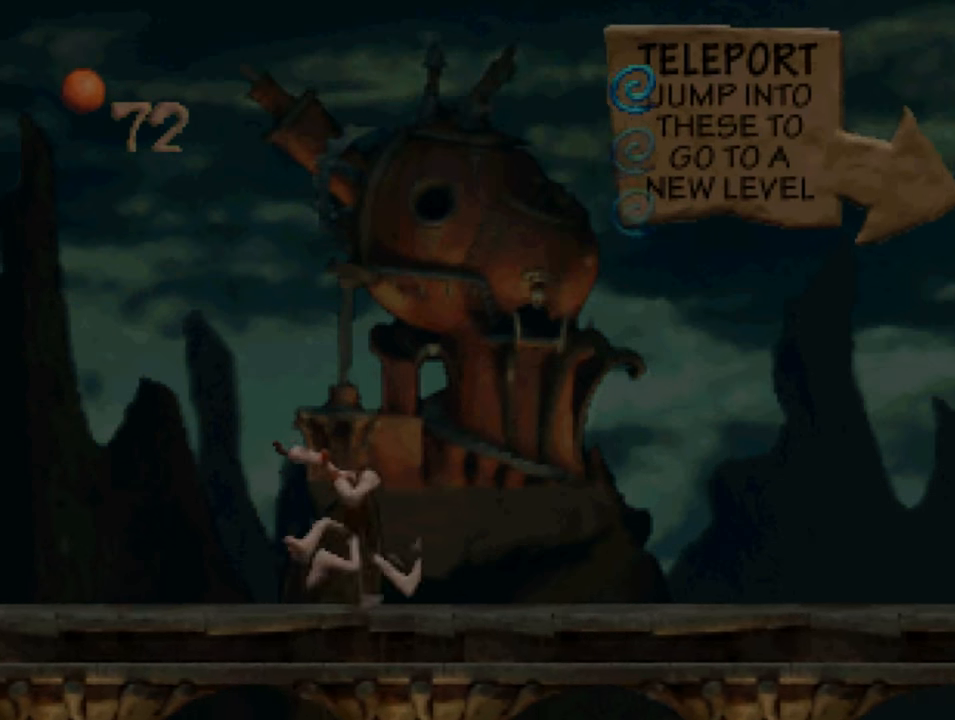
{"buttons": ["CROSS", "SQUARE", "DPAD_RIGHT"], "left_stick": "center", "right_stick": "center", "events": [[450, "CROSS", "down"]]}
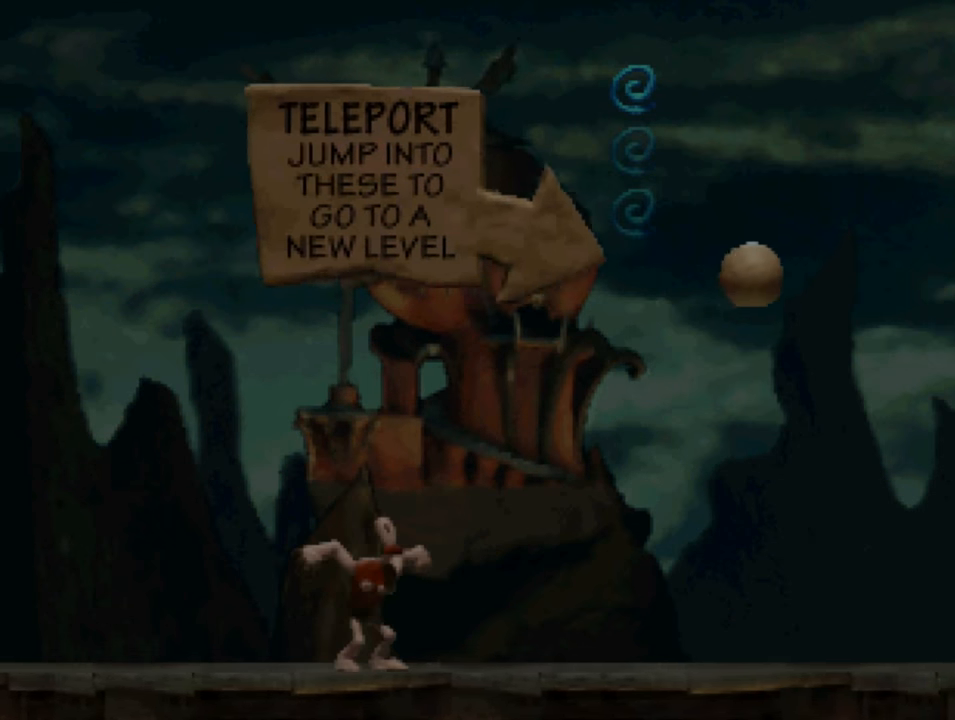
{"buttons": ["SQUARE", "DPAD_RIGHT"], "left_stick": "center", "right_stick": "center", "events": [[383, "CROSS", "up"]]}
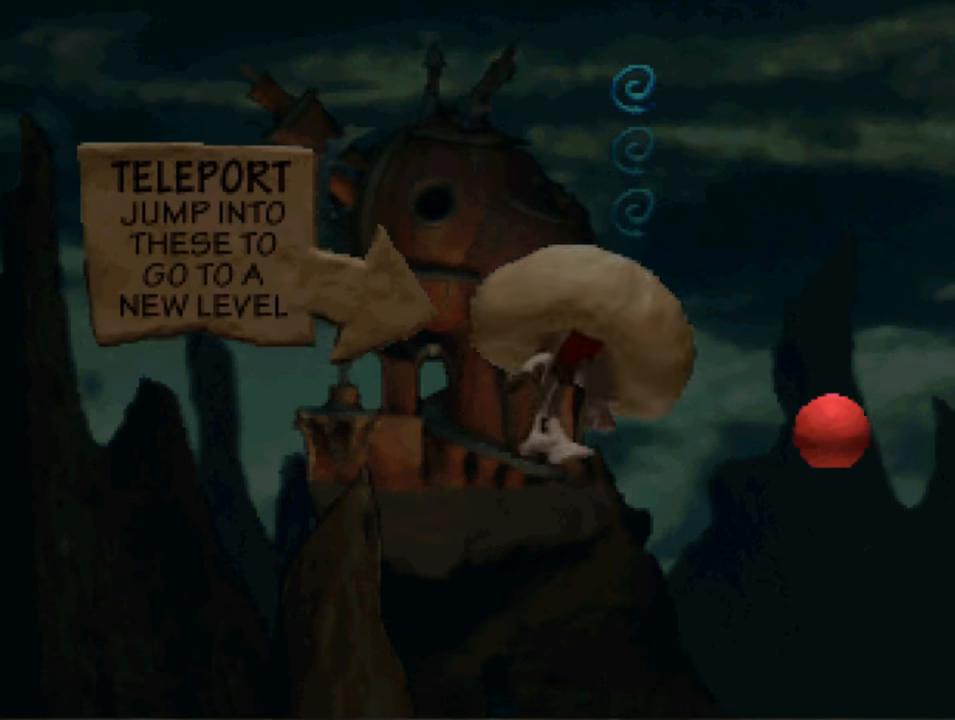
{"buttons": ["SQUARE"], "left_stick": "center", "right_stick": "center", "events": [[283, "DPAD_RIGHT", "up"]]}
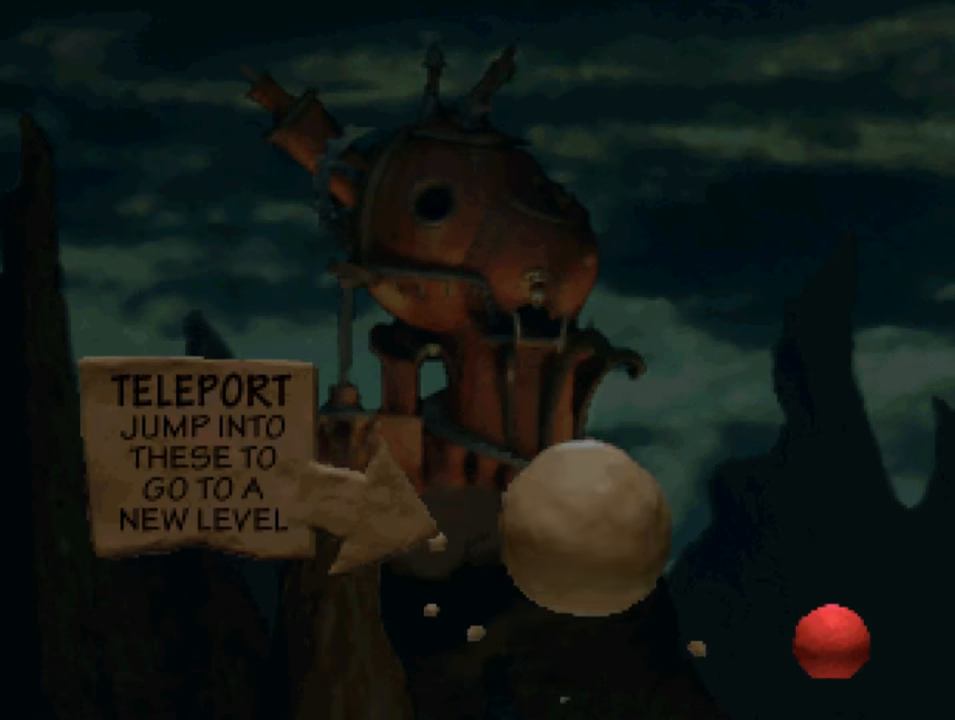
{"buttons": [], "left_stick": "center", "right_stick": "center", "events": [[217, "SQUARE", "up"]]}